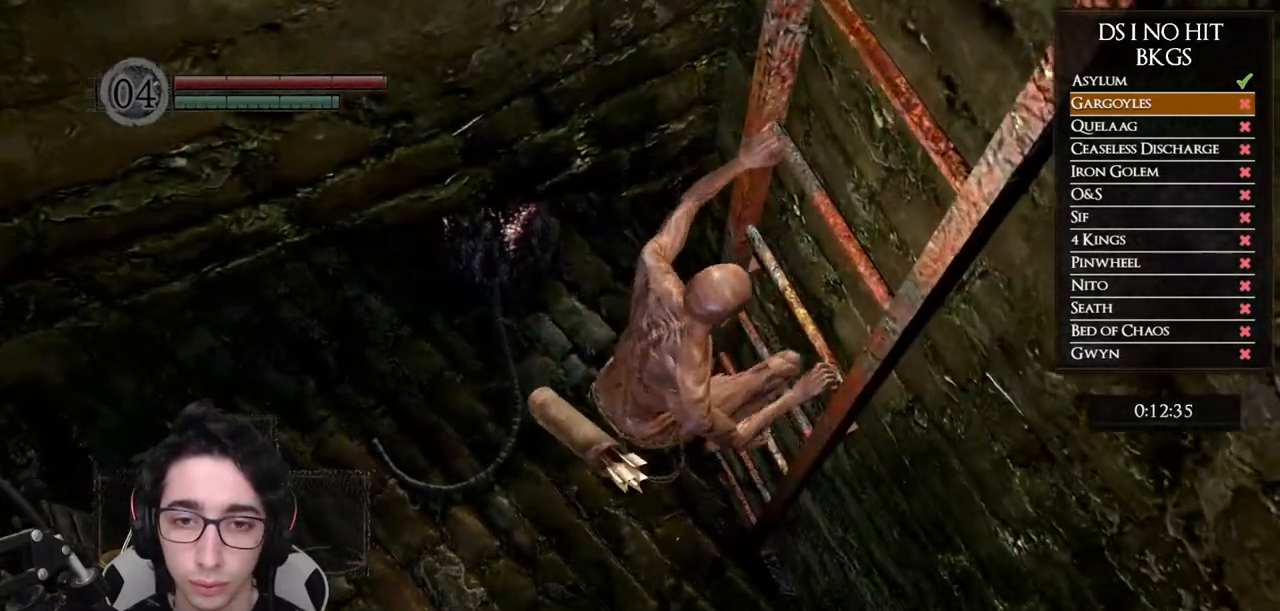
Gameplay with a controller (Xbox layout); each line is a JSON object with the inputs held at the frame after it (dt_ms = milliseconds from this image to that frame). "events" lists button and stick changes between this image and that frame as [ms after this image, input, new state], when the widget could be followed in between. Not read: L2 R2.
{"dt_ms": 500, "buttons": [], "left_stick": "down", "right_stick": "center", "events": []}
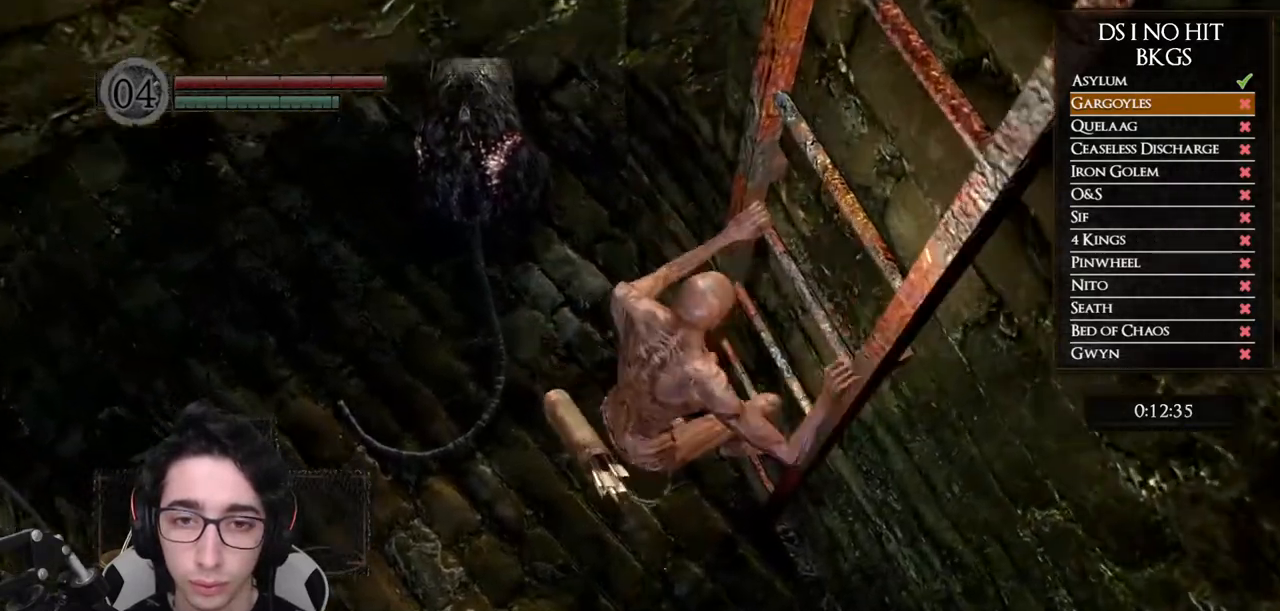
{"dt_ms": 500, "buttons": [], "left_stick": "down", "right_stick": "center", "events": []}
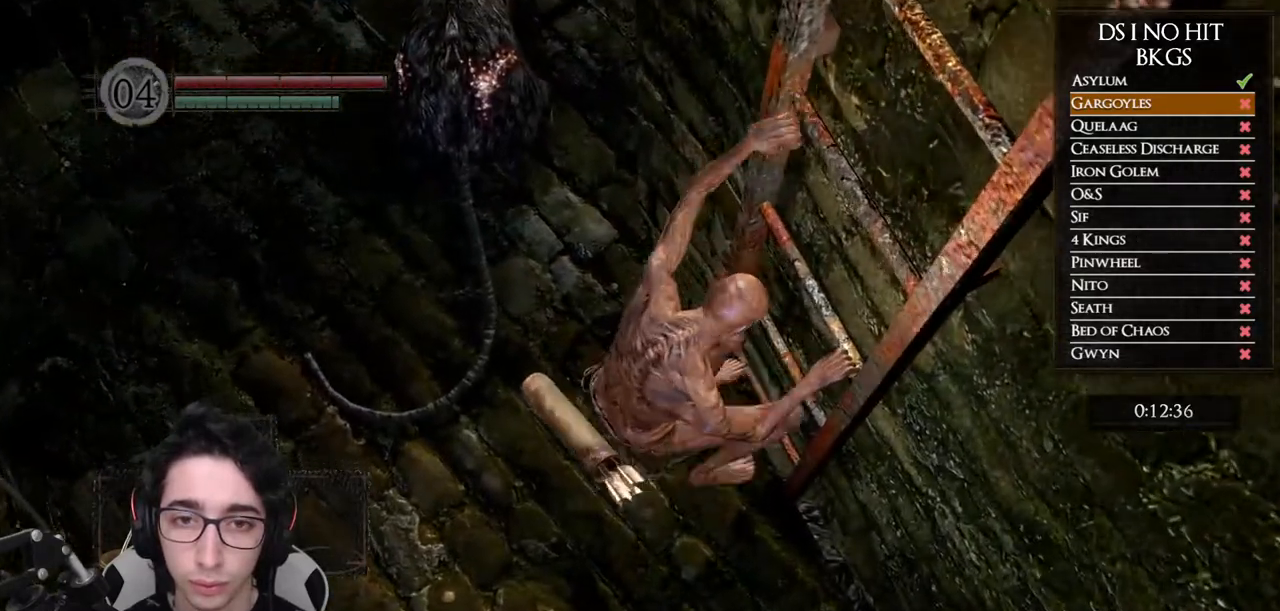
{"dt_ms": 1000, "buttons": ["X"], "left_stick": "center", "right_stick": "center", "events": [[117, "left_stick", "center"], [183, "R3", "down"], [317, "R3", "up"], [433, "right_stick", "up"], [550, "right_stick", "center"], [633, "X", "down"], [700, "X", "up"], [783, "X", "down"], [867, "X", "up"], [933, "X", "down"]]}
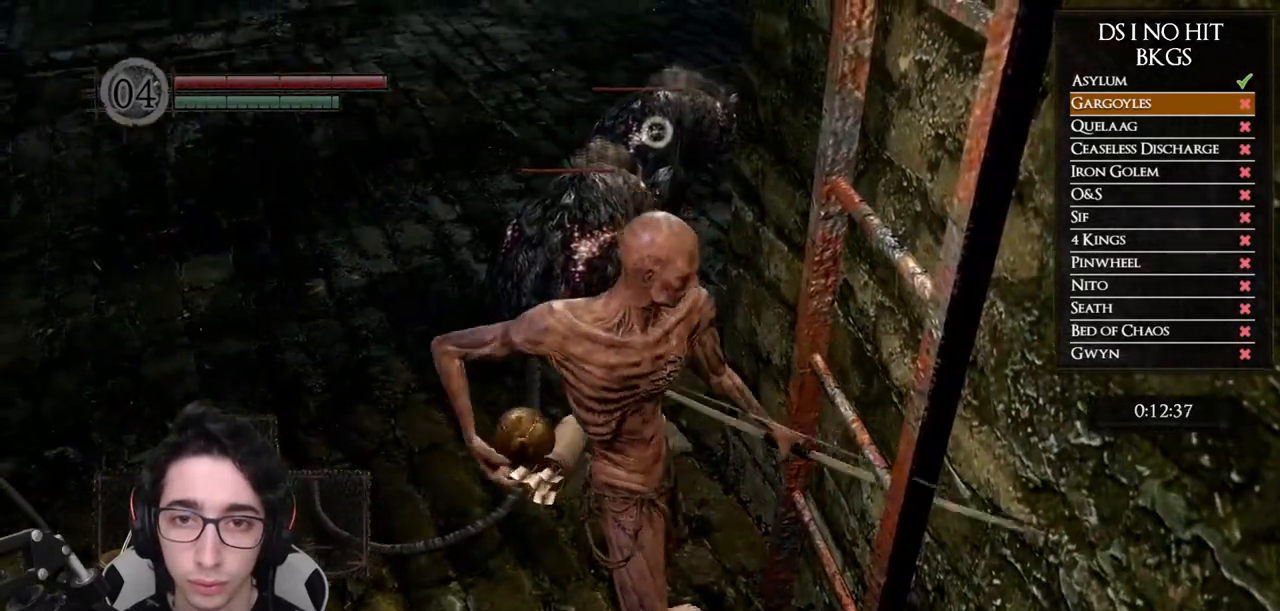
{"dt_ms": 500, "buttons": [], "left_stick": "center", "right_stick": "center", "events": [[17, "X", "up"]]}
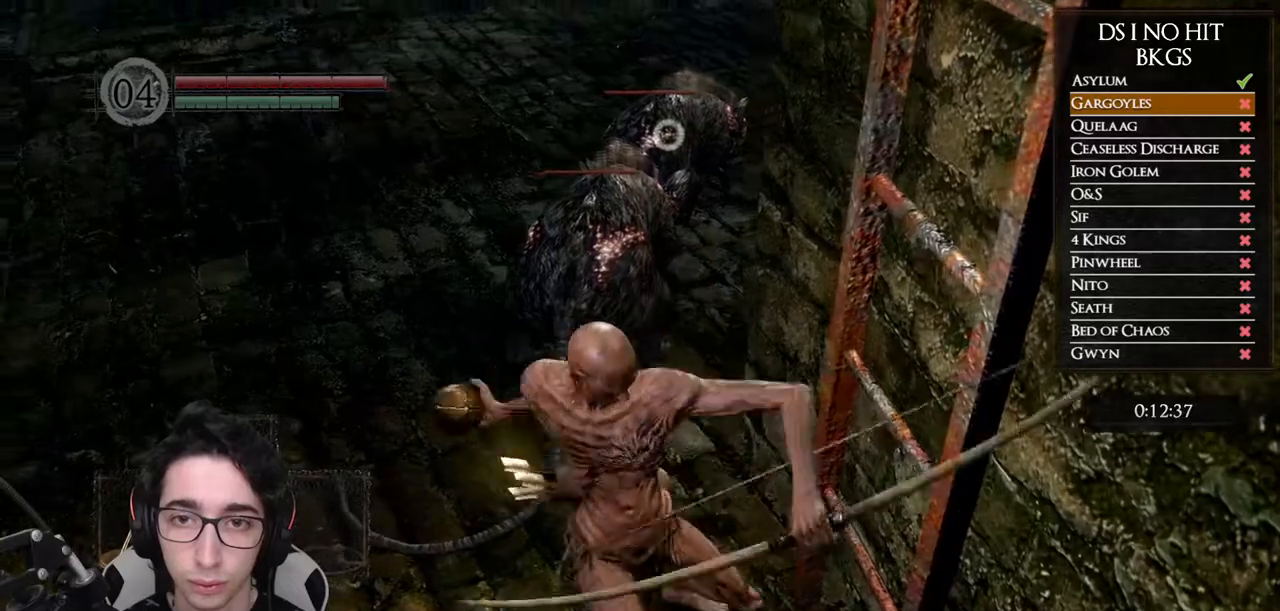
{"dt_ms": 500, "buttons": ["X"], "left_stick": "center", "right_stick": "center", "events": [[450, "X", "down"]]}
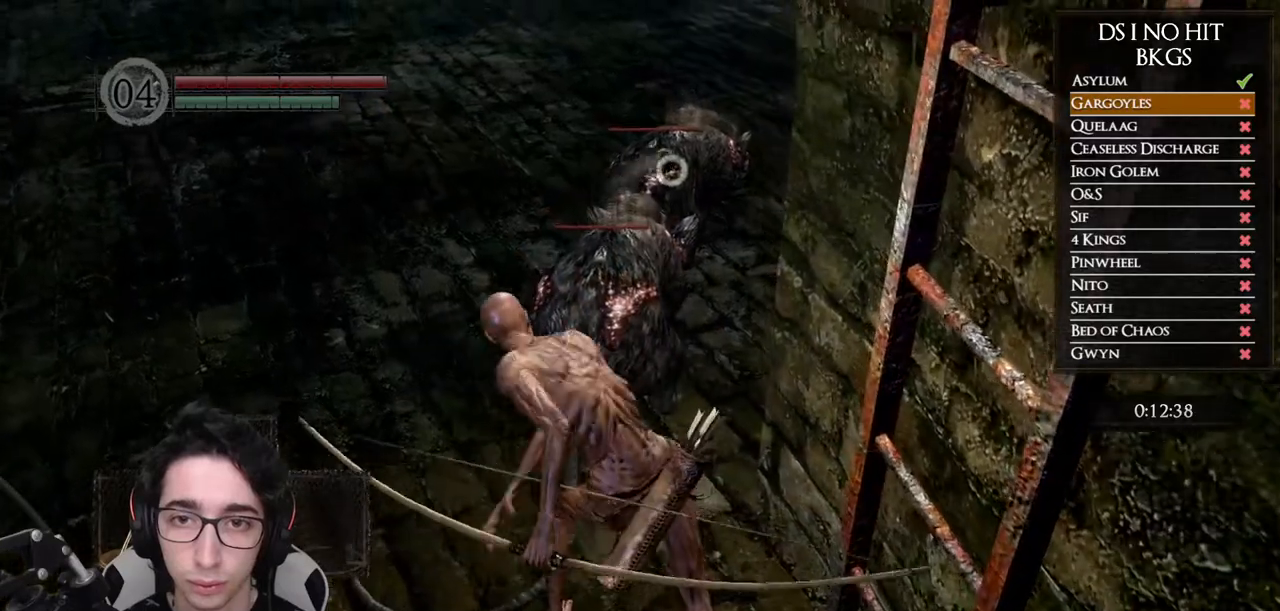
{"dt_ms": 500, "buttons": ["X"], "left_stick": "center", "right_stick": "center", "events": [[50, "X", "up"], [117, "X", "down"], [250, "X", "up"], [317, "X", "down"], [417, "X", "up"], [483, "X", "down"]]}
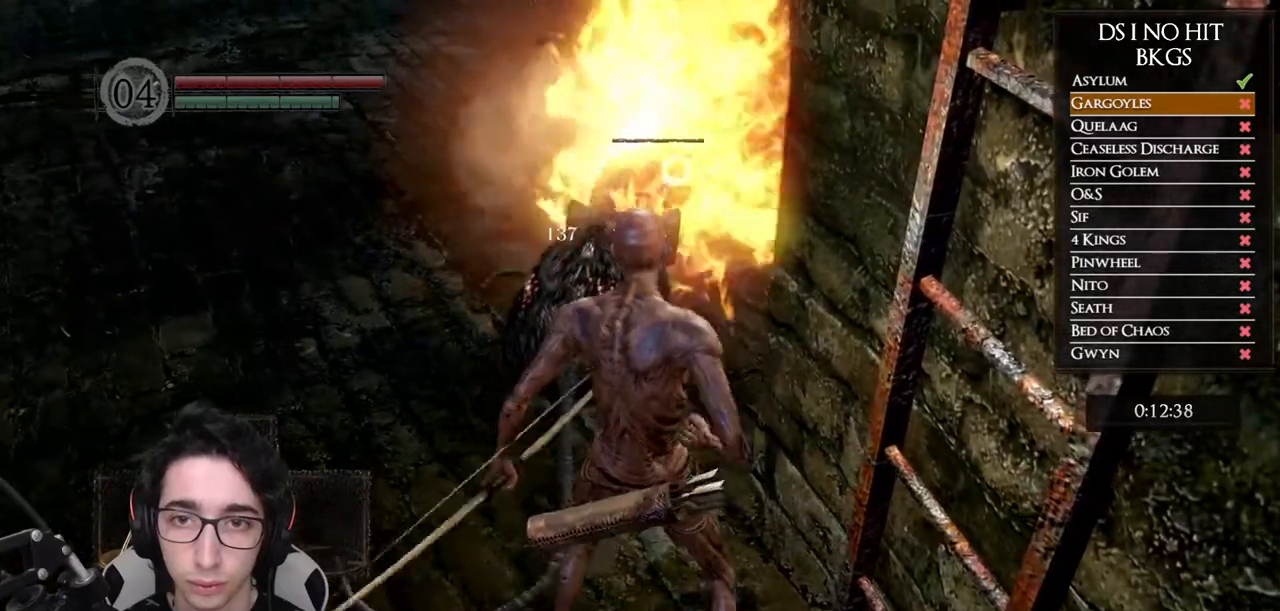
{"dt_ms": 500, "buttons": [], "left_stick": "center", "right_stick": "center", "events": [[100, "X", "up"], [150, "X", "down"], [250, "X", "up"]]}
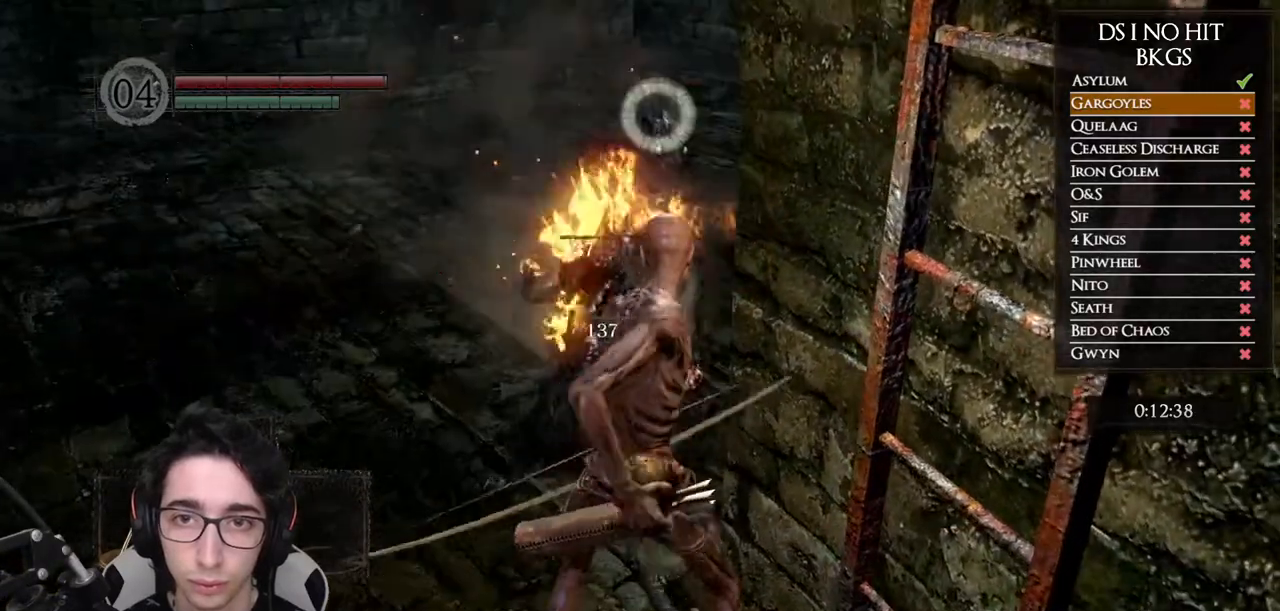
{"dt_ms": 500, "buttons": [], "left_stick": "center", "right_stick": "center", "events": []}
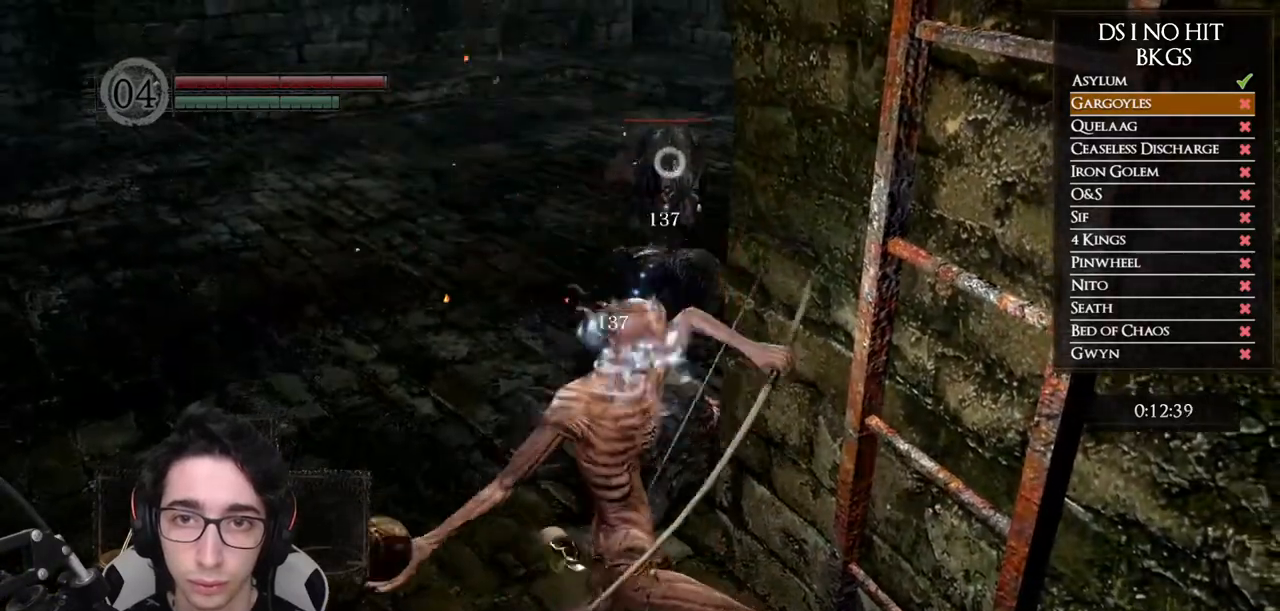
{"dt_ms": 500, "buttons": [], "left_stick": "center", "right_stick": "center", "events": []}
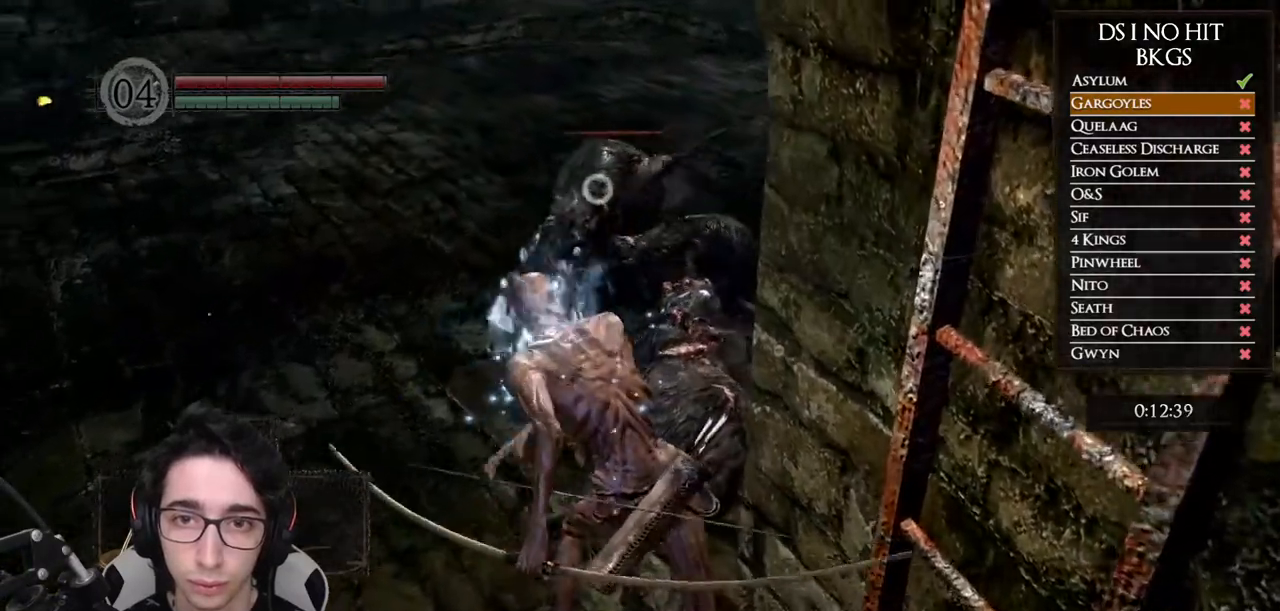
{"dt_ms": 500, "buttons": [], "left_stick": "center", "right_stick": "center", "events": [[350, "R3", "down"], [483, "R3", "up"]]}